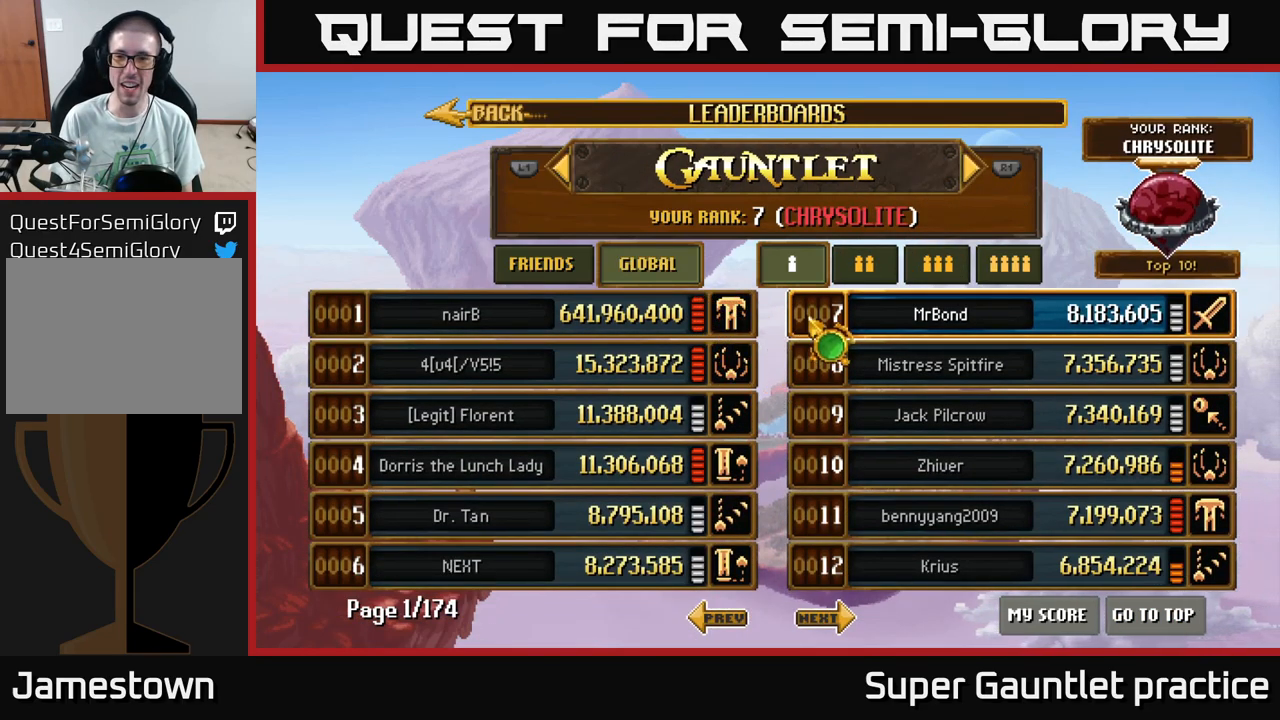
Gameplay with a controller (Xbox layout); each line is a JSON object with the inputs held at the frame after it. "events" lists button and stick changes between this image and that frame as [ms after this image, input, new state], when the widget could be followed in between. Not read: right_stick.
{"buttons": [], "left_stick": "center", "events": [[117, "left_stick", "right"], [483, "left_stick", "center"]]}
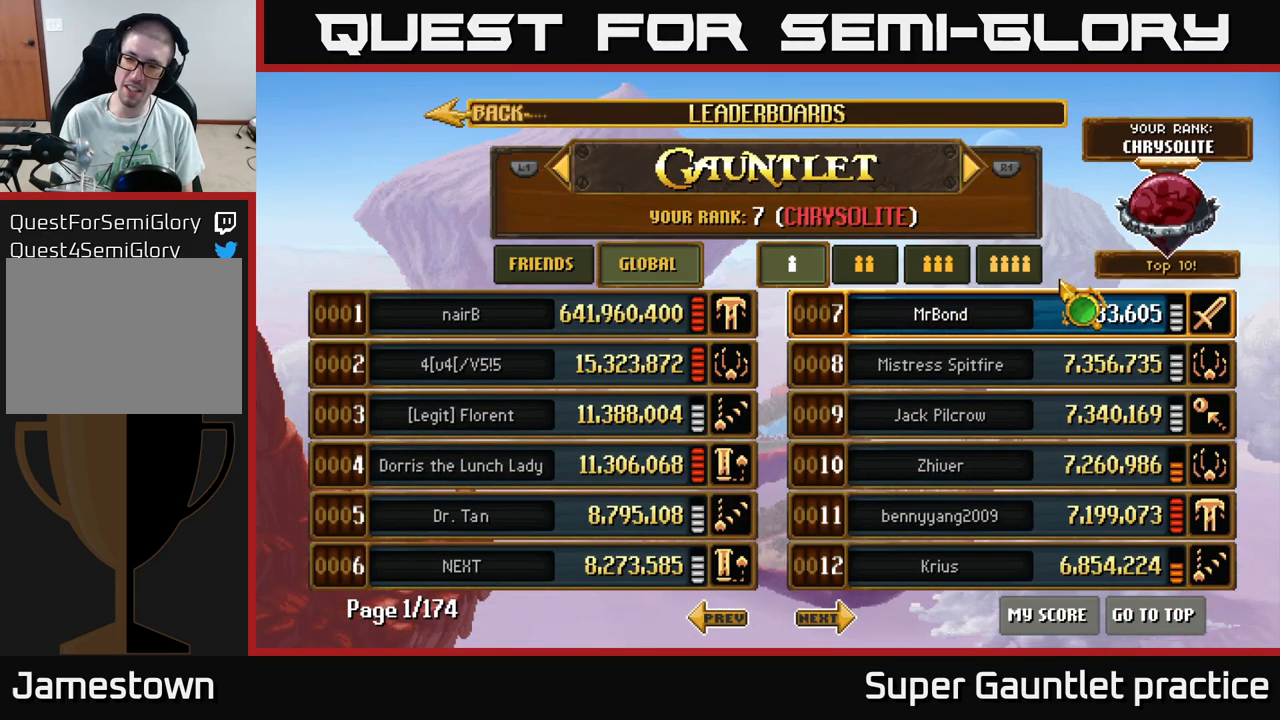
{"buttons": [], "left_stick": "center", "events": [[216, "left_stick", "down-right"], [366, "left_stick", "center"]]}
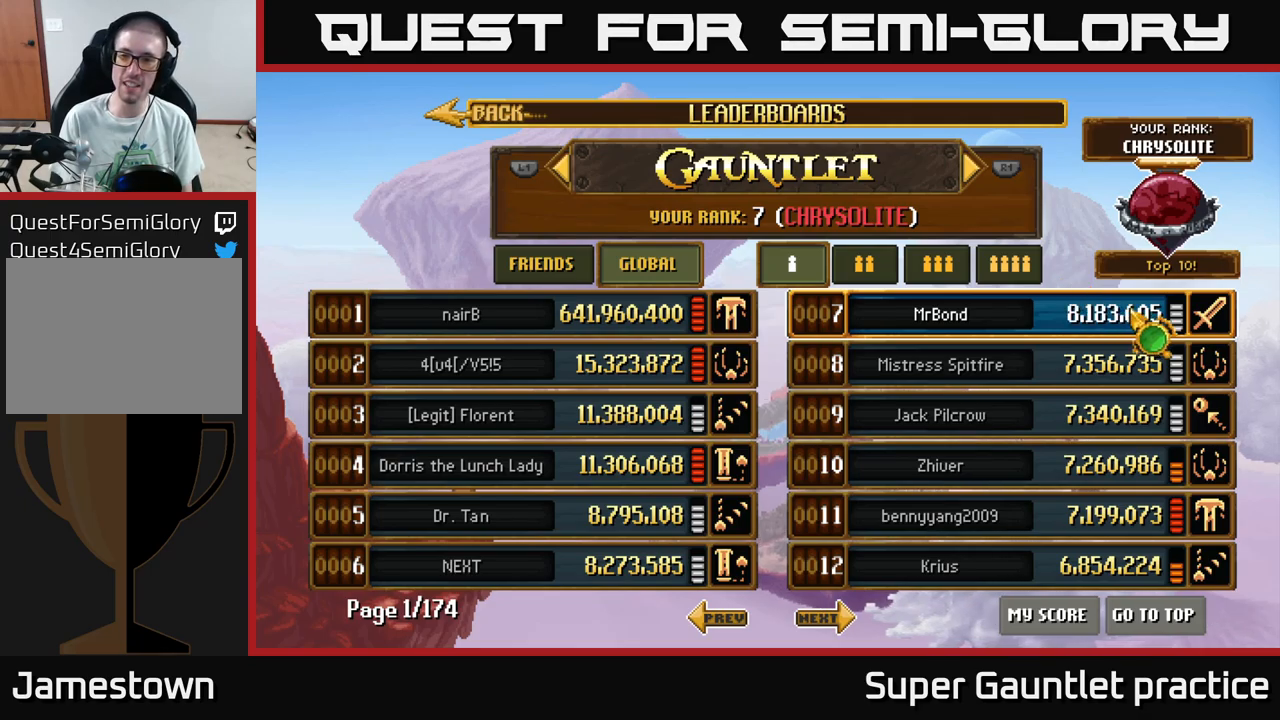
{"buttons": [], "left_stick": "center", "events": []}
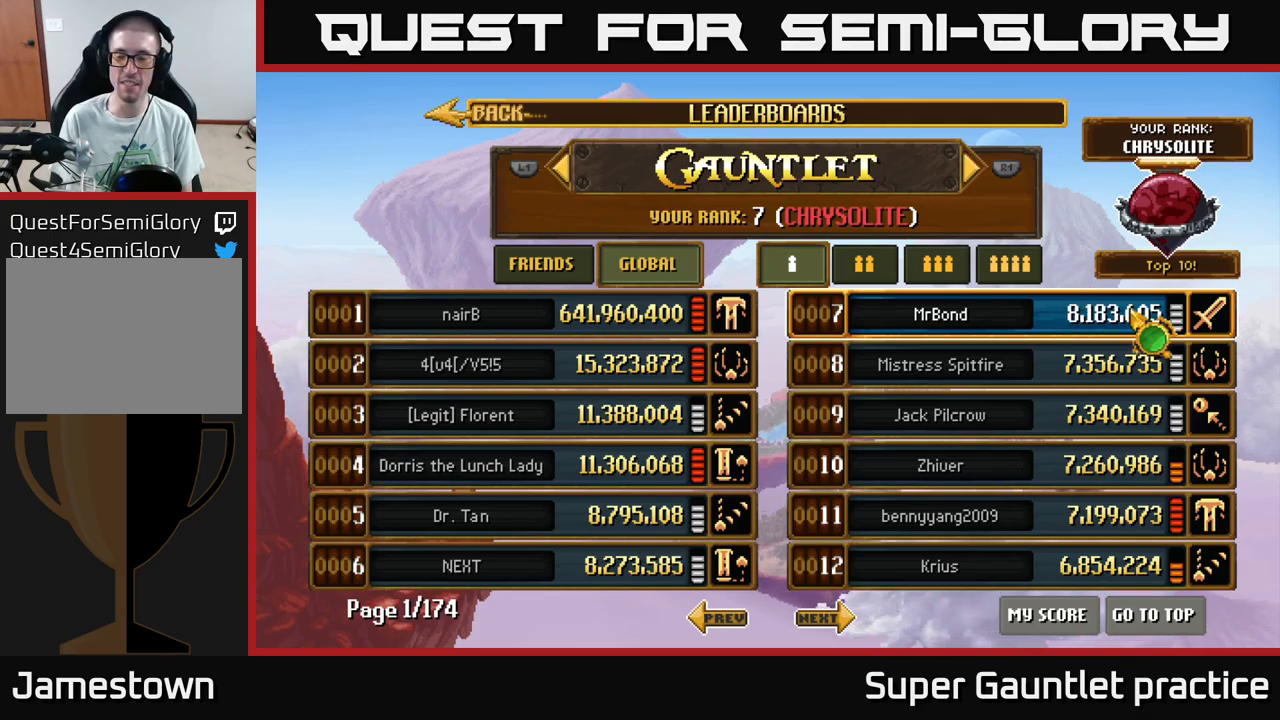
{"buttons": [], "left_stick": "center", "events": []}
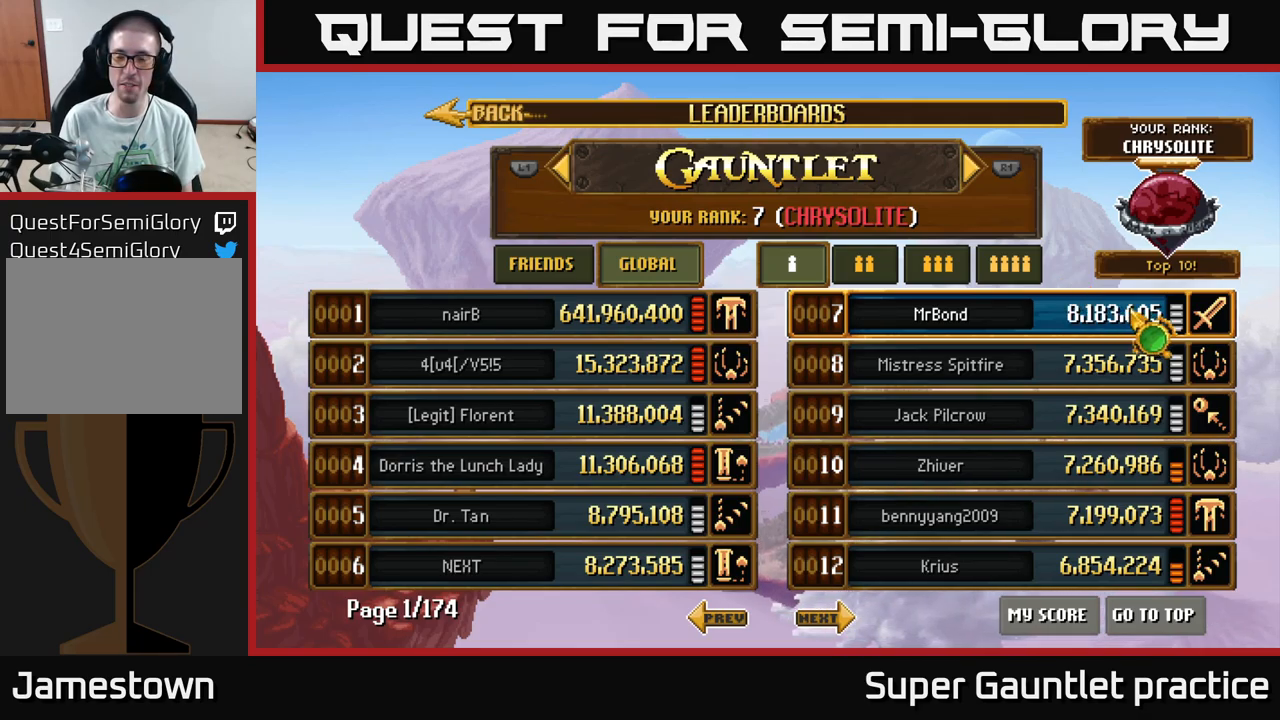
{"buttons": [], "left_stick": "center", "events": []}
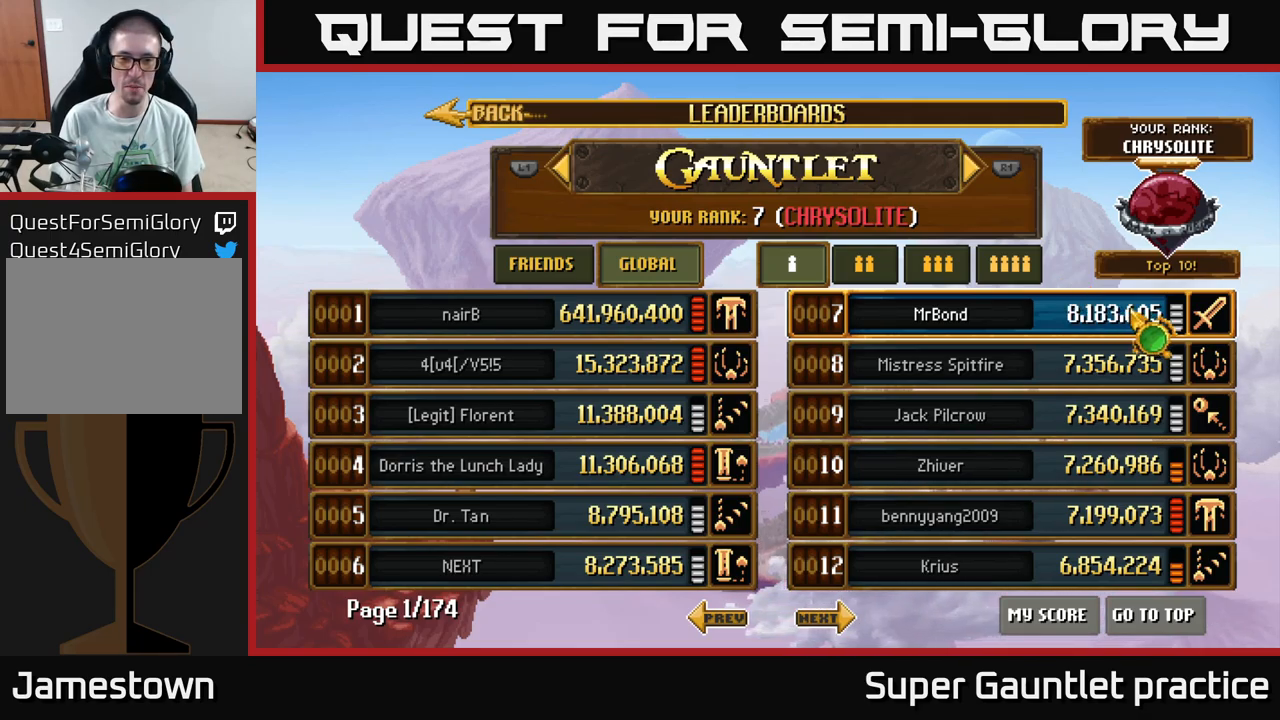
{"buttons": [], "left_stick": "center", "events": []}
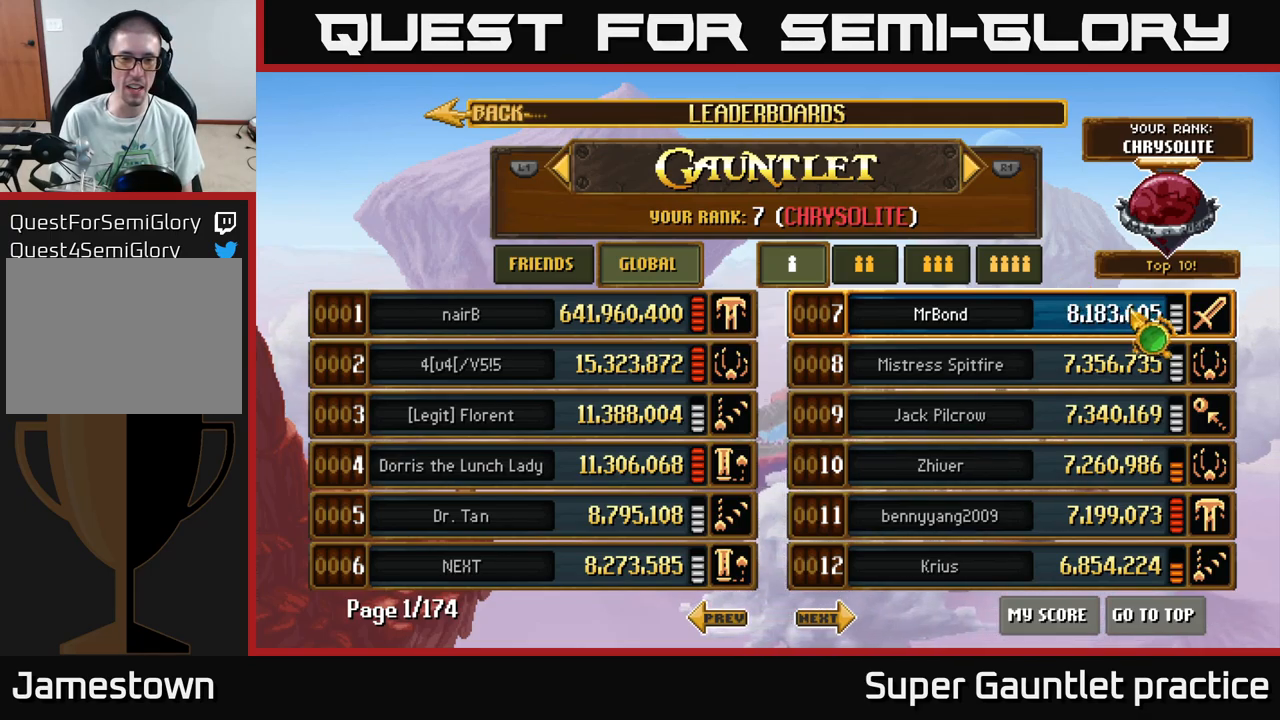
{"buttons": [], "left_stick": "center", "events": []}
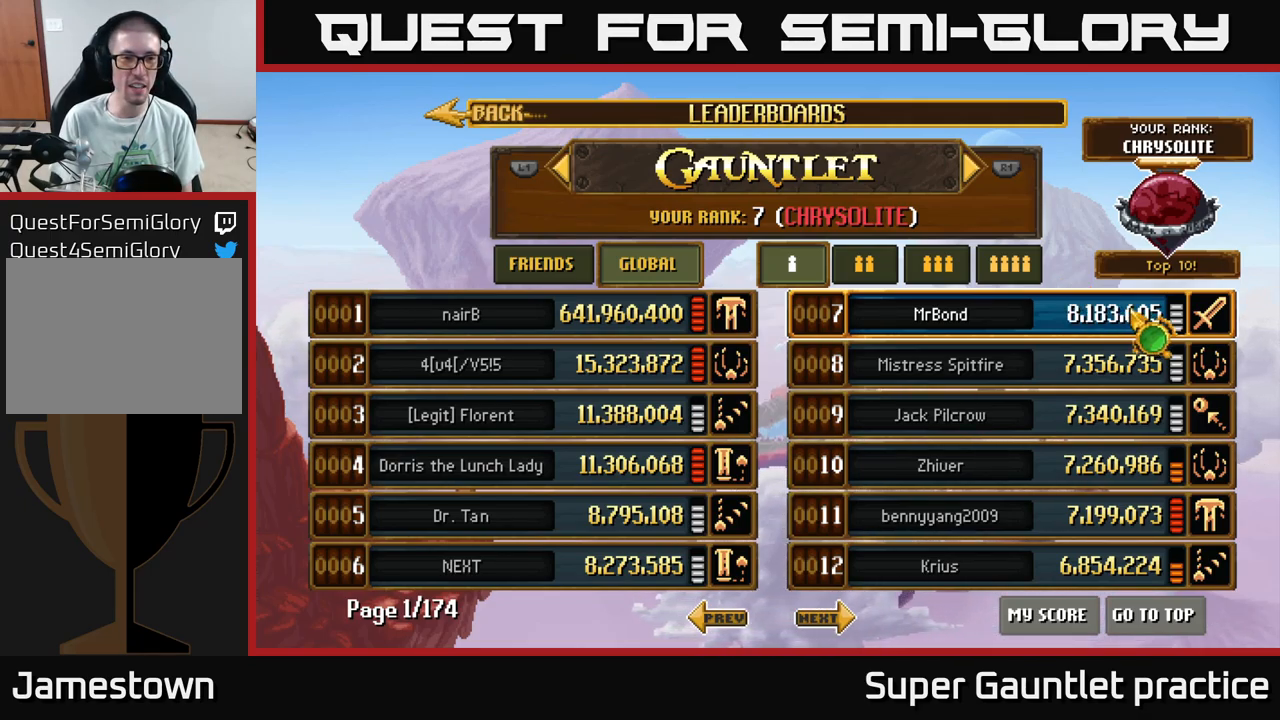
{"buttons": [], "left_stick": "left", "events": [[117, "left_stick", "left"]]}
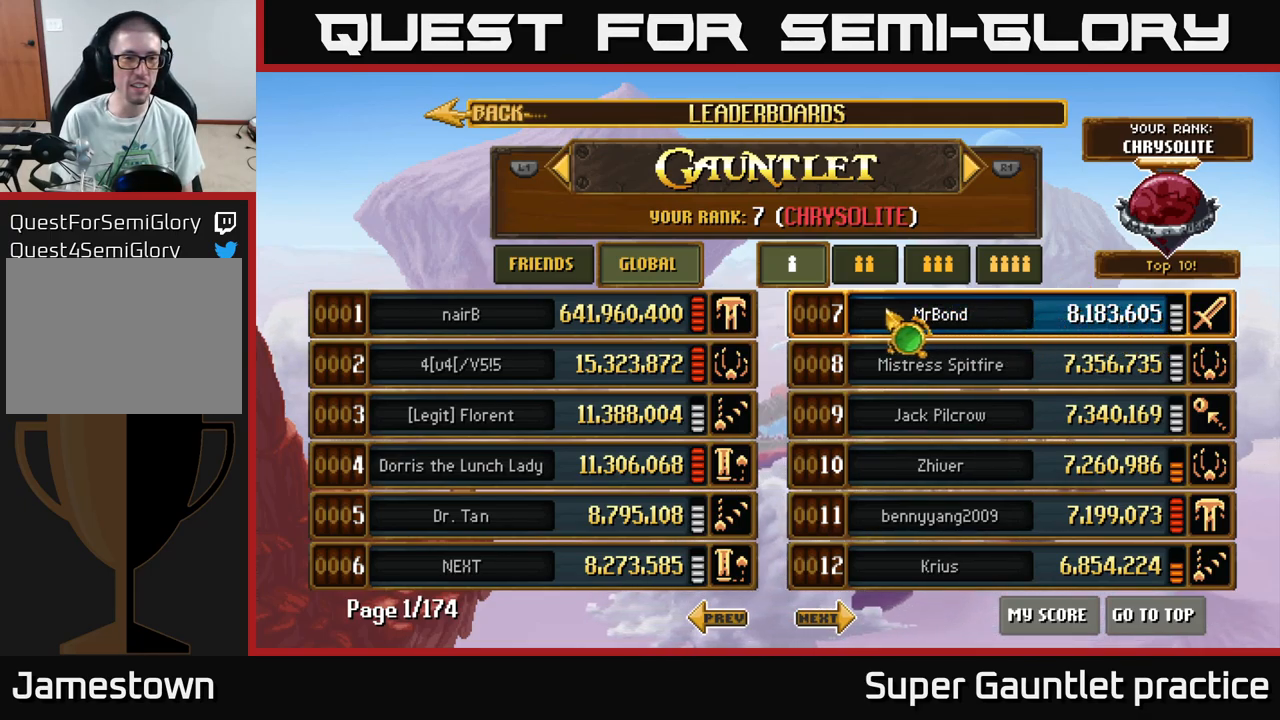
{"buttons": [], "left_stick": "center", "events": [[367, "left_stick", "center"]]}
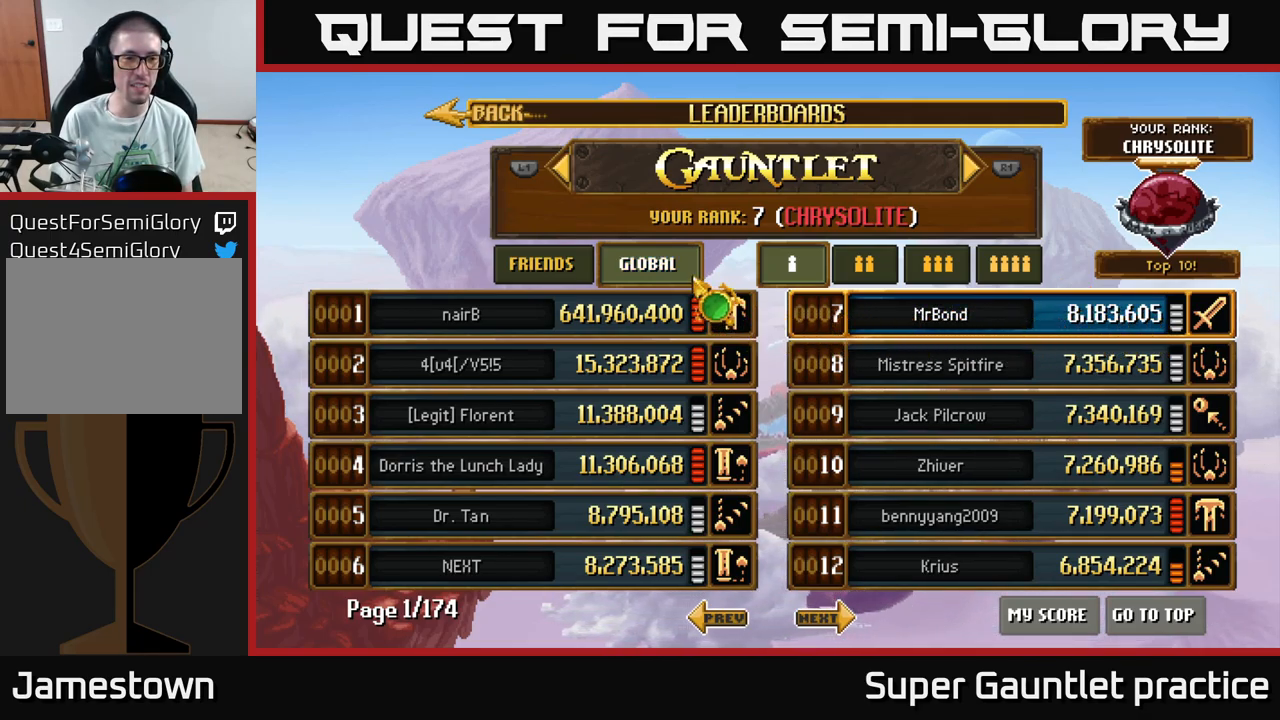
{"buttons": [], "left_stick": "down-left", "events": [[284, "left_stick", "down"], [334, "left_stick", "down-left"]]}
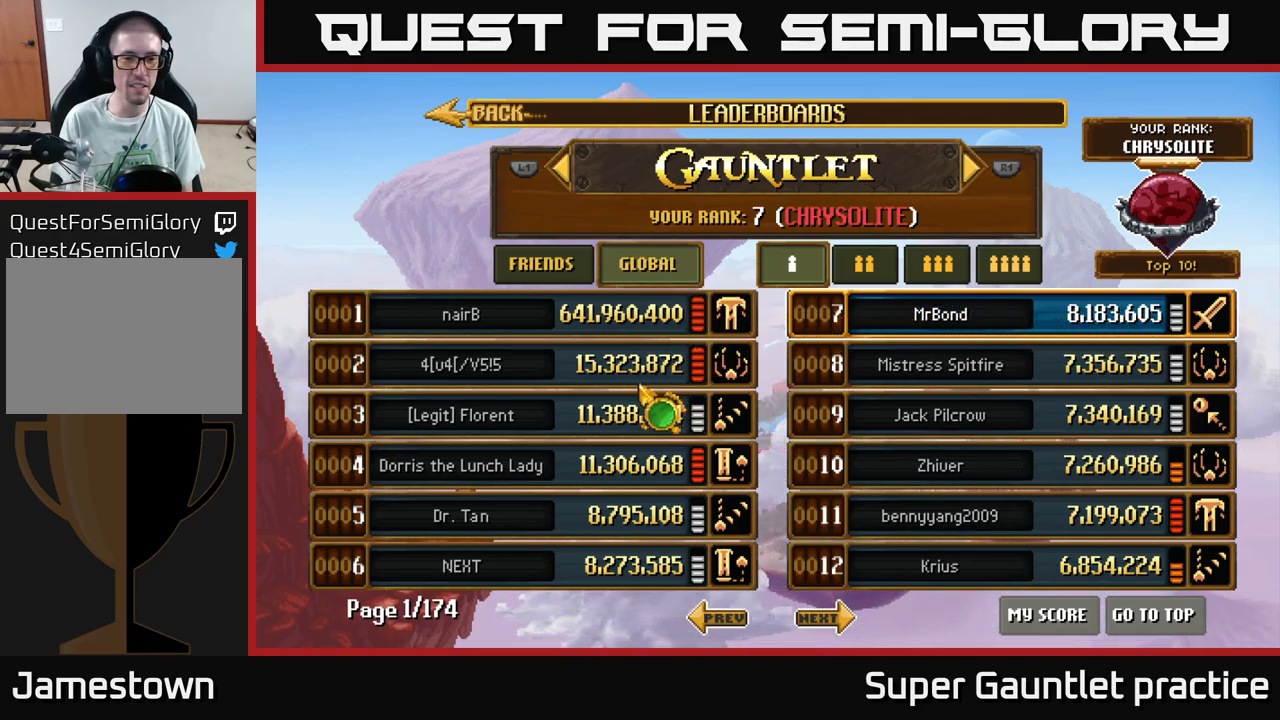
{"buttons": [], "left_stick": "center", "events": [[17, "left_stick", "left"], [184, "left_stick", "center"]]}
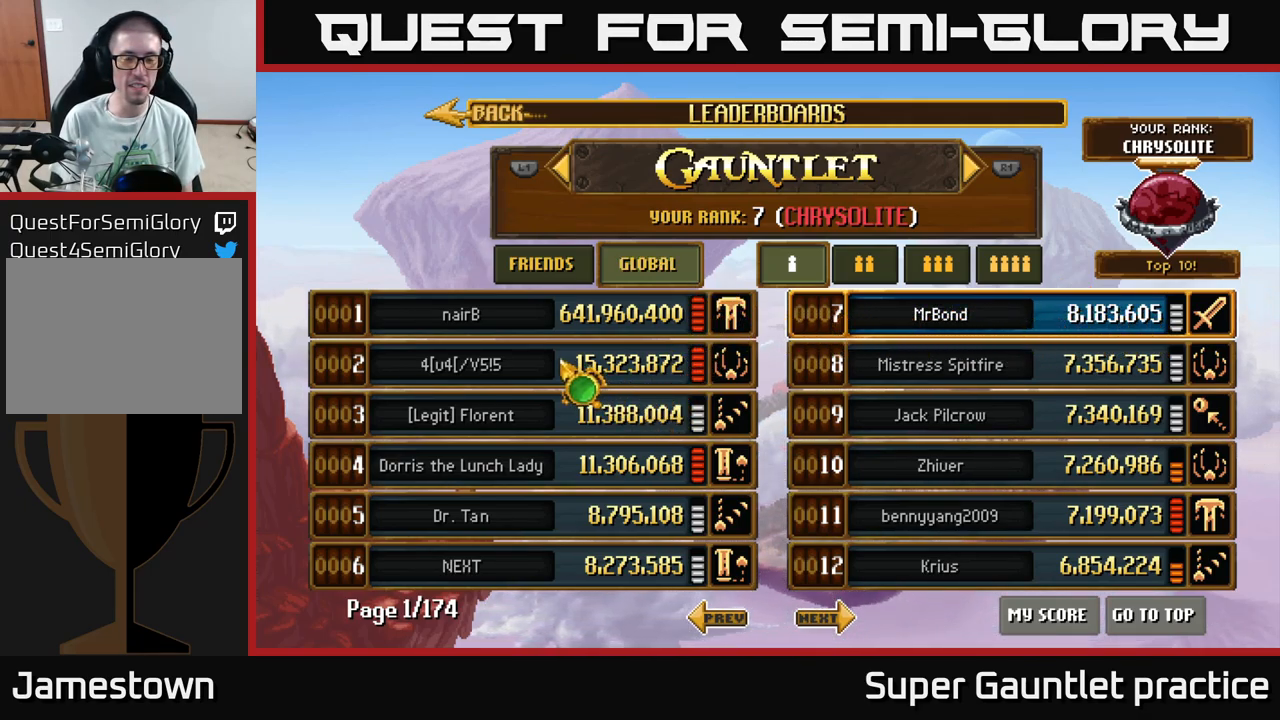
{"buttons": [], "left_stick": "right", "events": [[384, "left_stick", "right"]]}
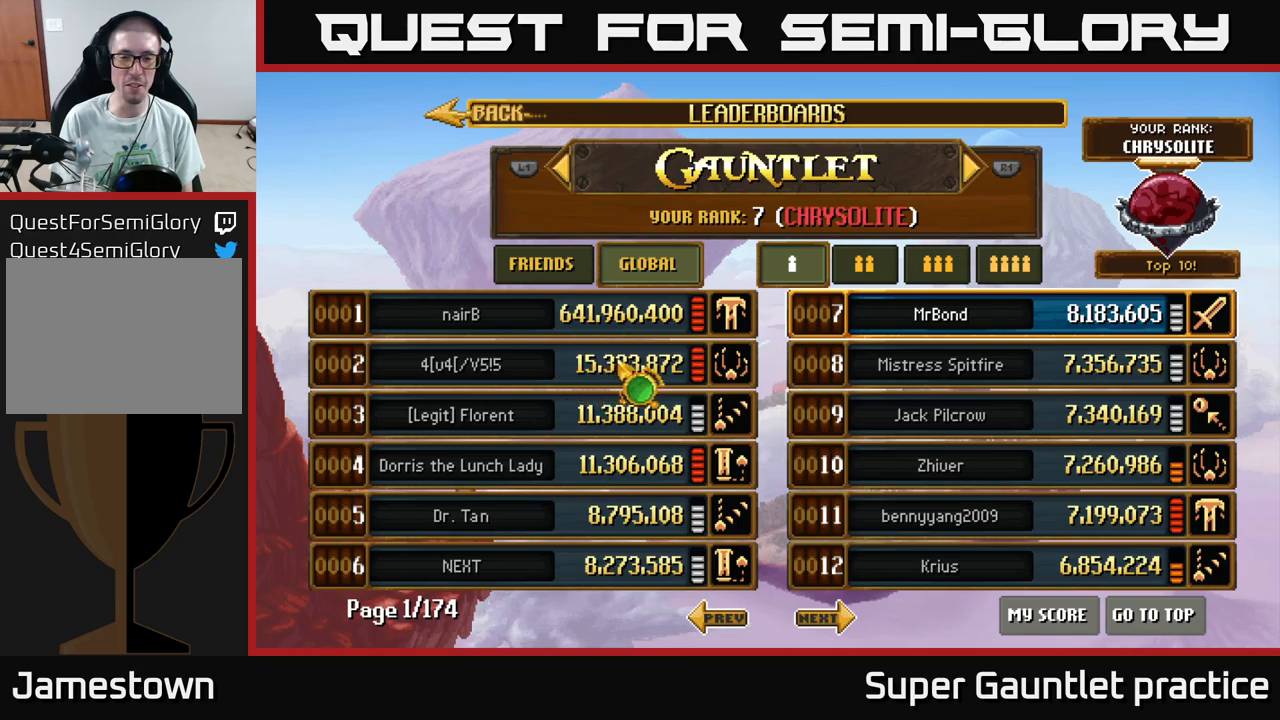
{"buttons": [], "left_stick": "left", "events": [[33, "left_stick", "center"], [466, "left_stick", "left"]]}
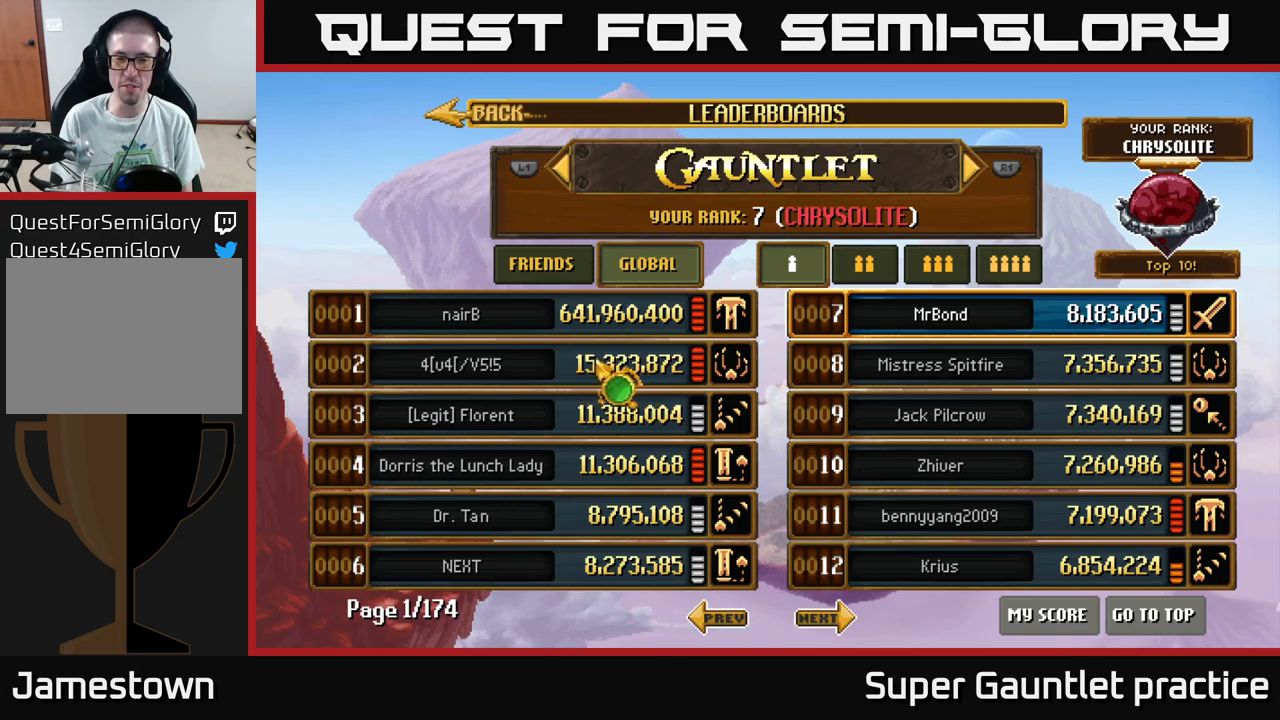
{"buttons": [], "left_stick": "right", "events": [[100, "left_stick", "center"], [466, "left_stick", "right"]]}
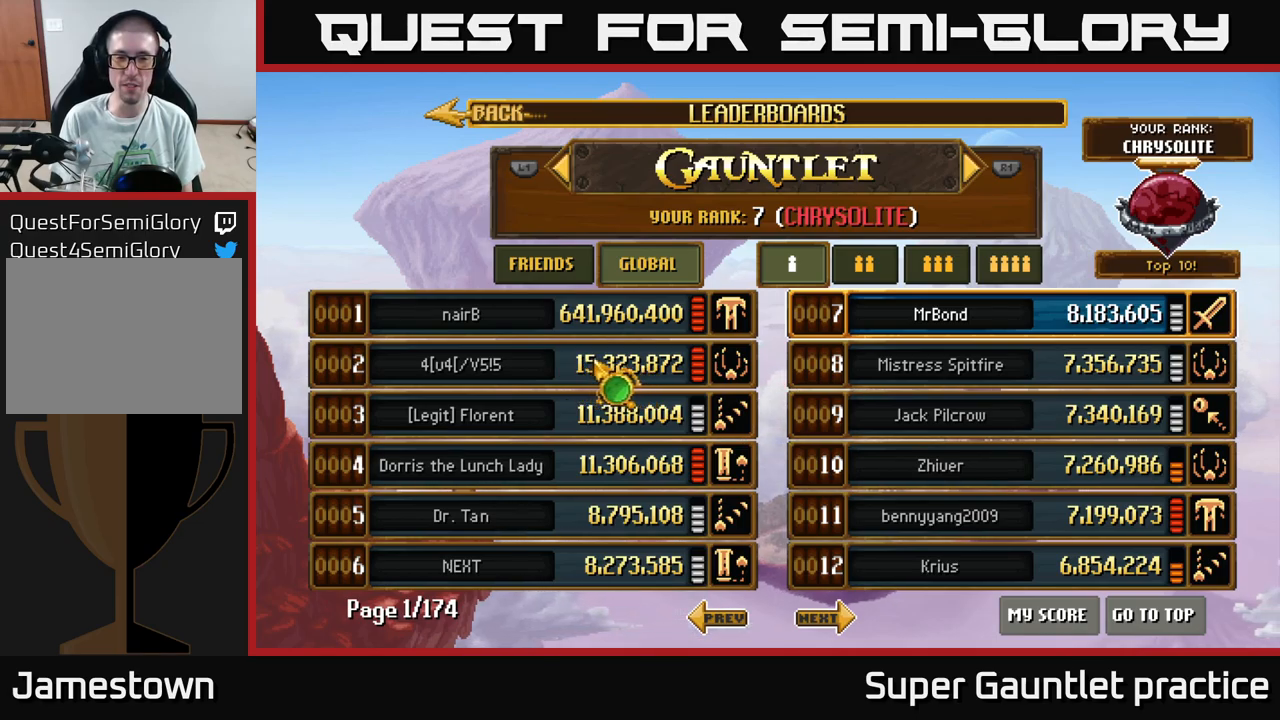
{"buttons": [], "left_stick": "center", "events": [[33, "left_stick", "center"]]}
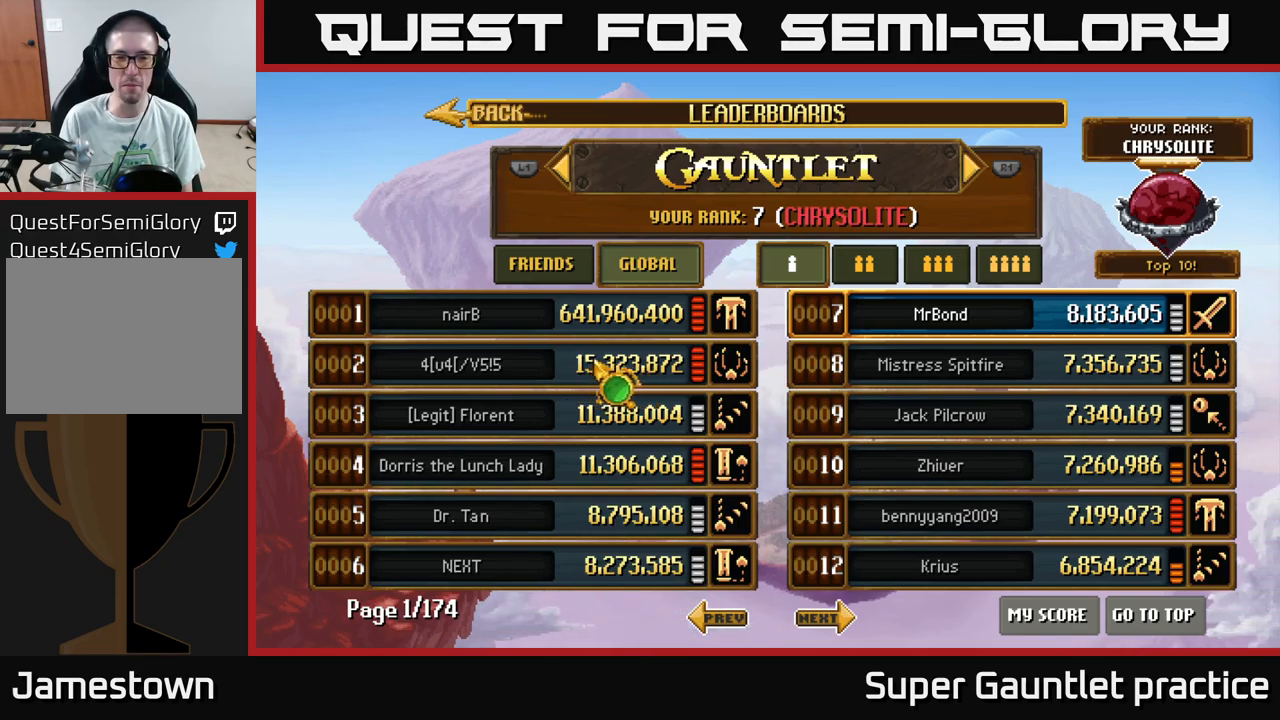
{"buttons": [], "left_stick": "center", "events": []}
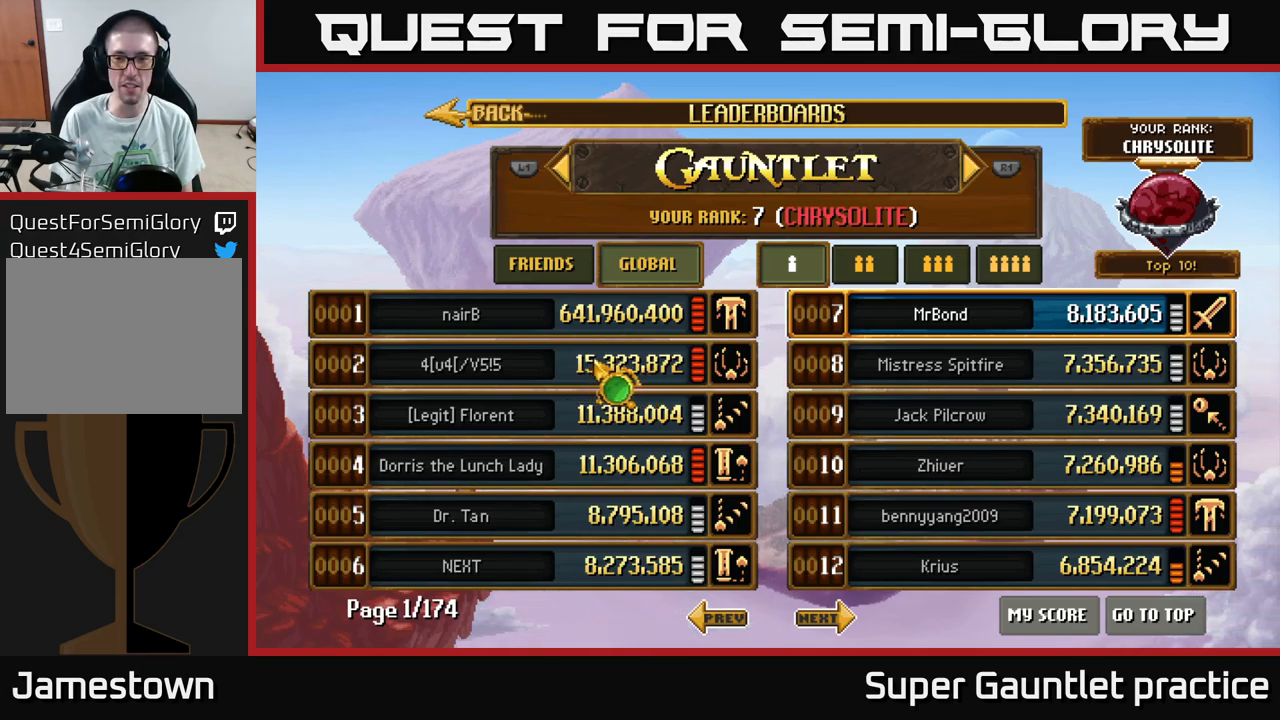
{"buttons": [], "left_stick": "down-right", "events": [[500, "left_stick", "down-right"]]}
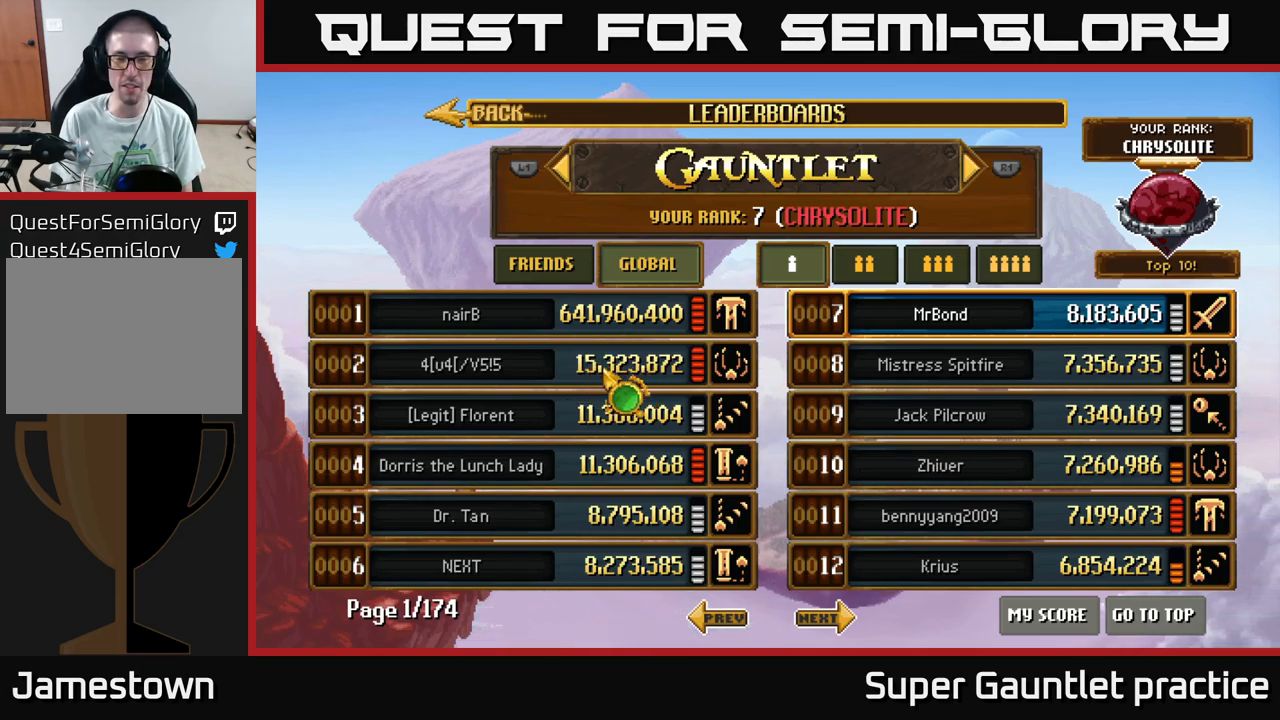
{"buttons": [], "left_stick": "center", "events": [[133, "left_stick", "right"], [283, "left_stick", "up-right"], [383, "left_stick", "center"]]}
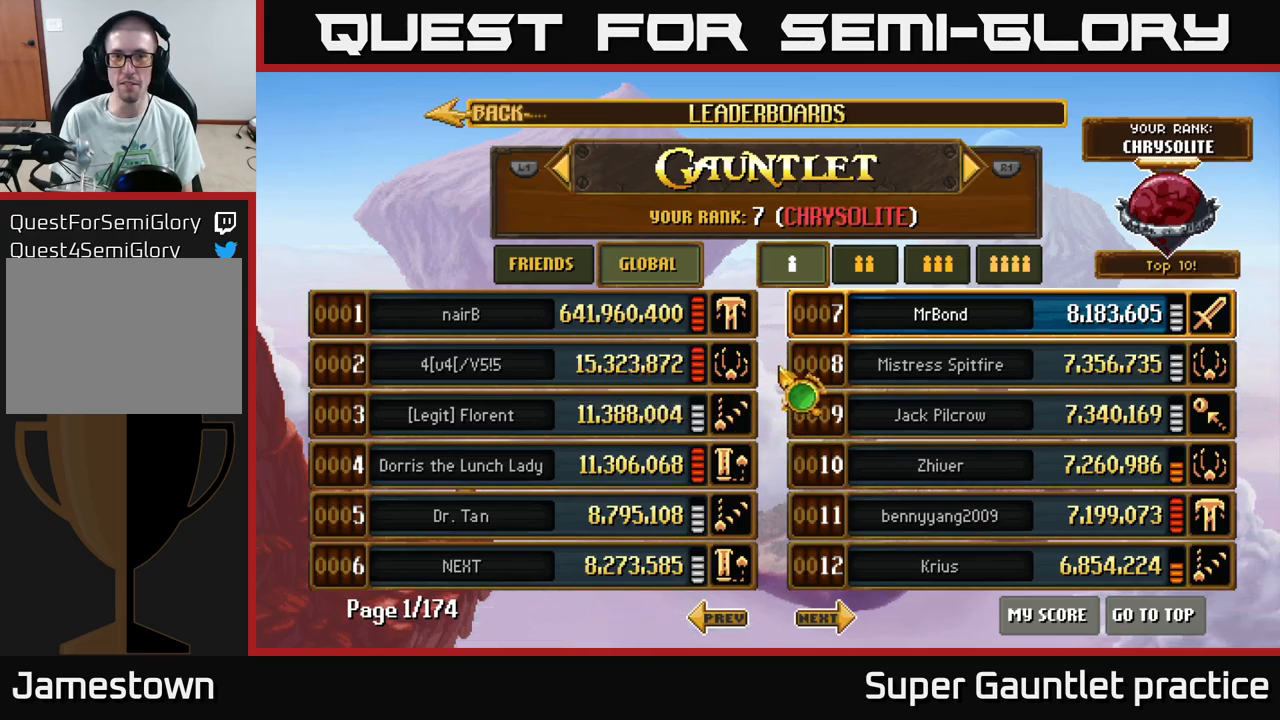
{"buttons": [], "left_stick": "up", "events": [[233, "left_stick", "down"], [366, "left_stick", "left"], [483, "left_stick", "up"]]}
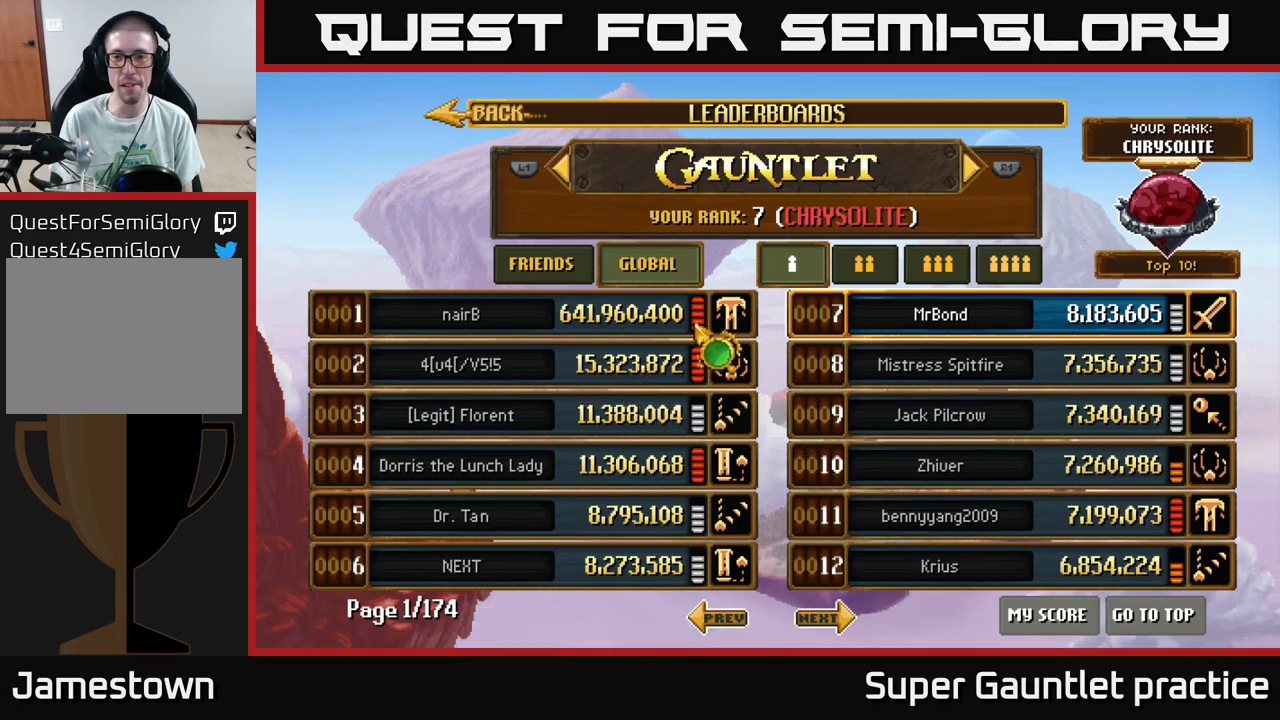
{"buttons": [], "left_stick": "right", "events": [[100, "left_stick", "right"]]}
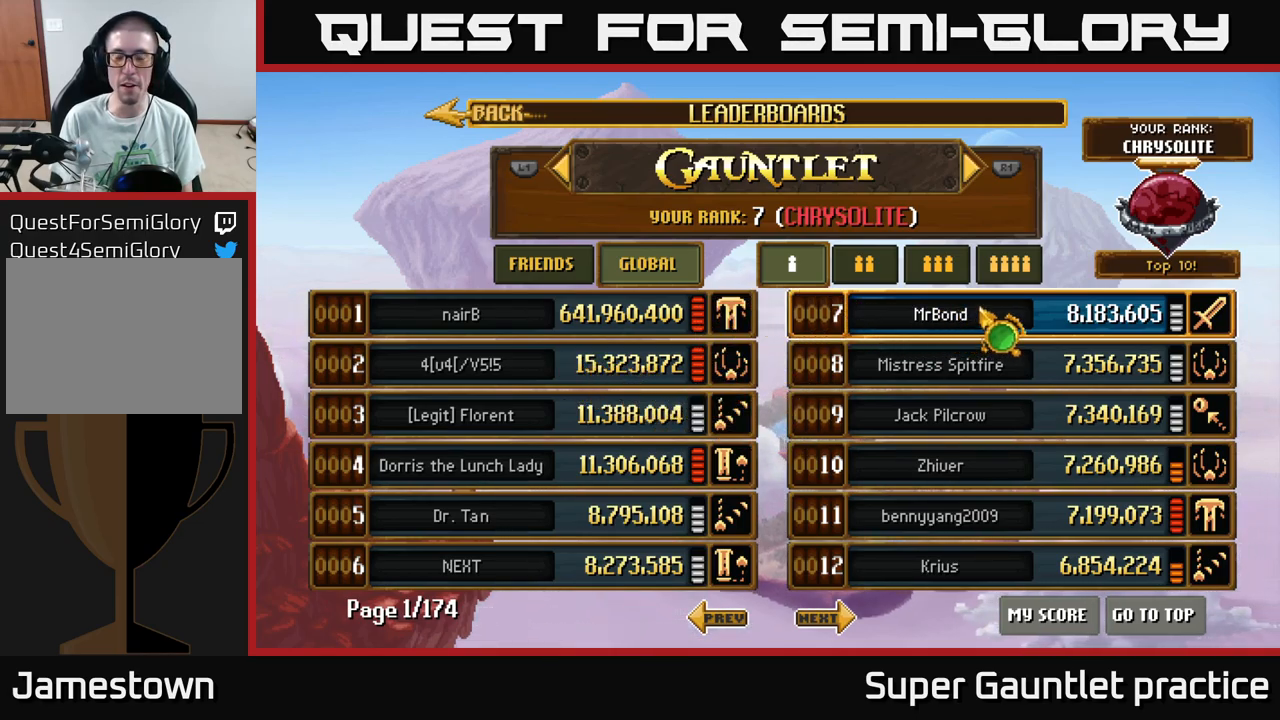
{"buttons": [], "left_stick": "center", "events": [[16, "left_stick", "center"]]}
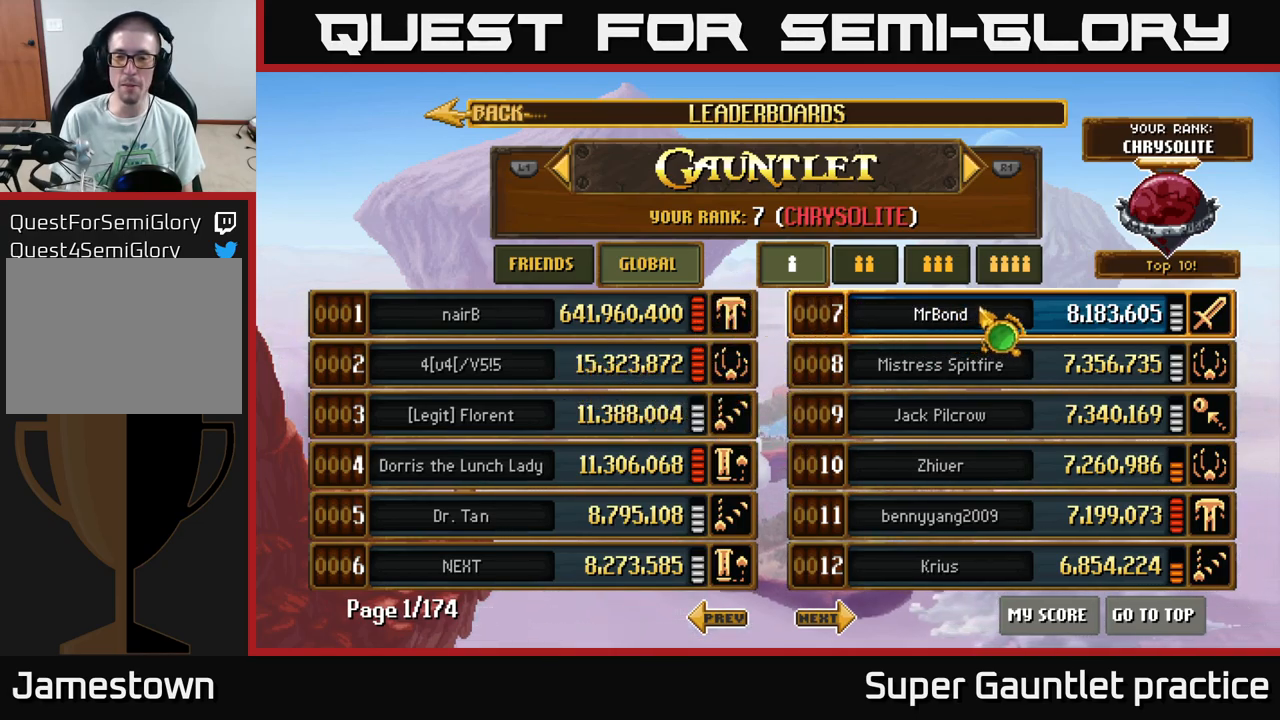
{"buttons": [], "left_stick": "center", "events": [[150, "left_stick", "right"], [350, "left_stick", "center"]]}
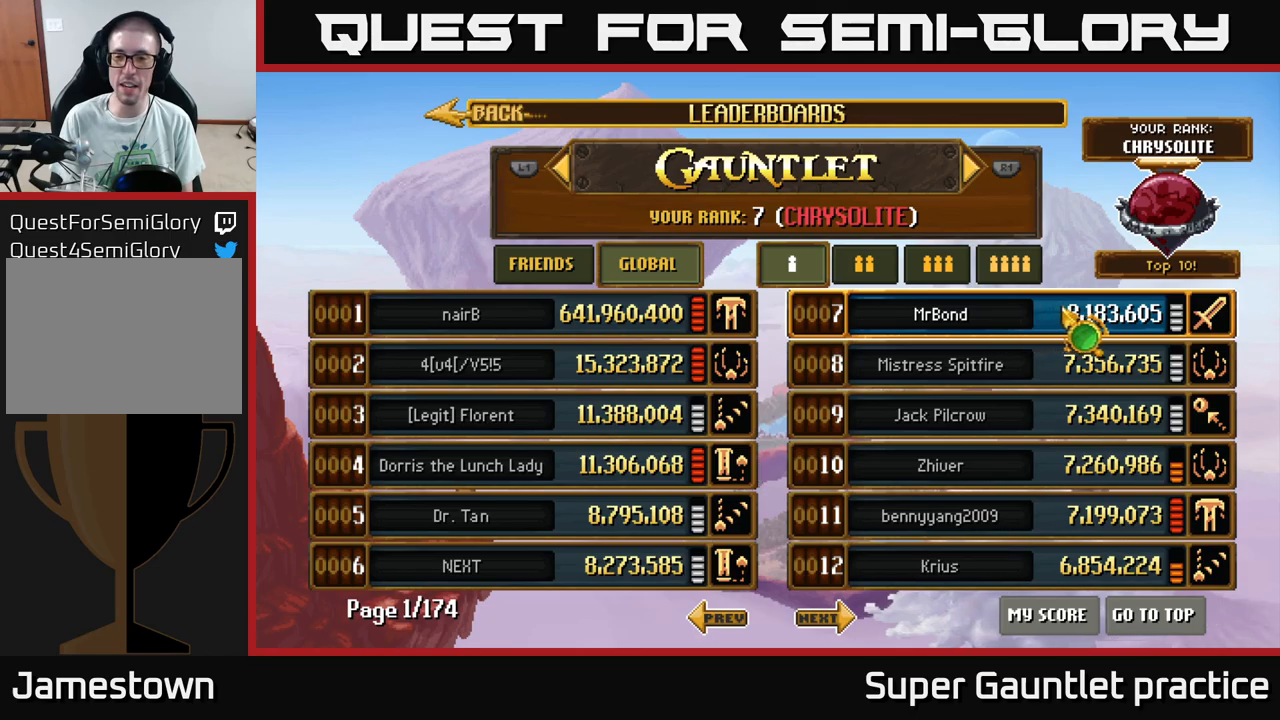
{"buttons": [], "left_stick": "center", "events": []}
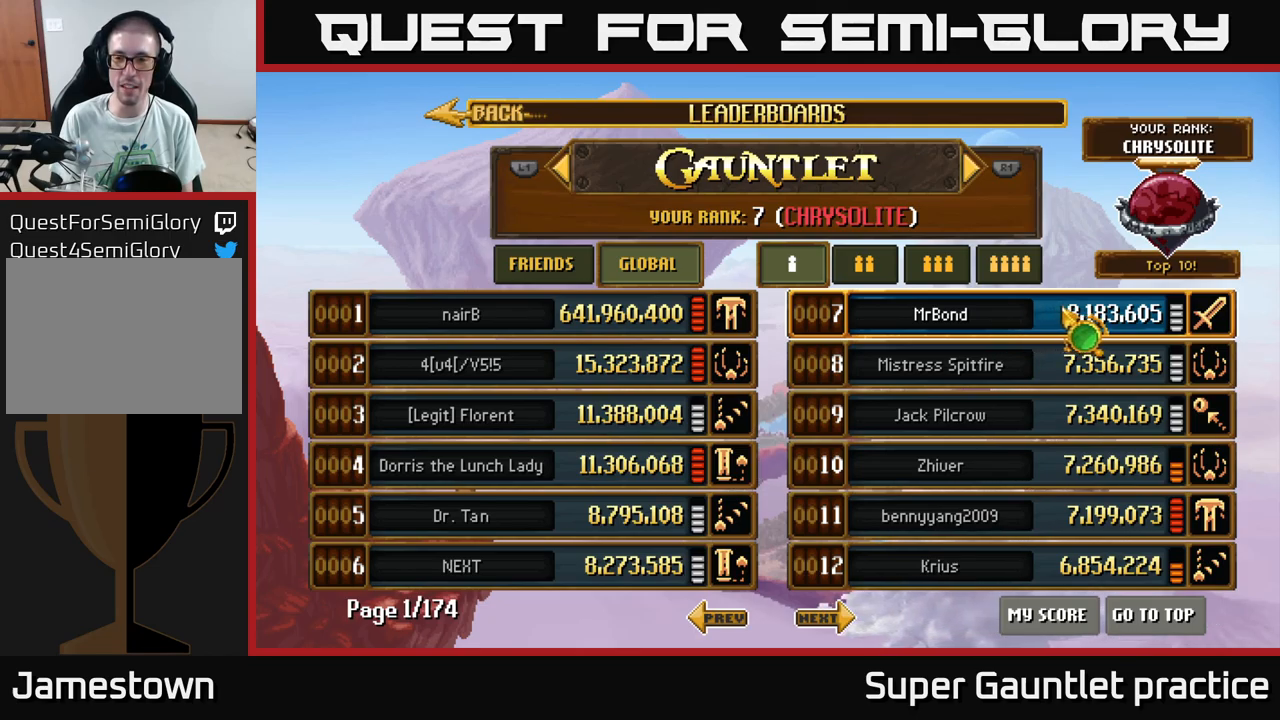
{"buttons": [], "left_stick": "center", "events": []}
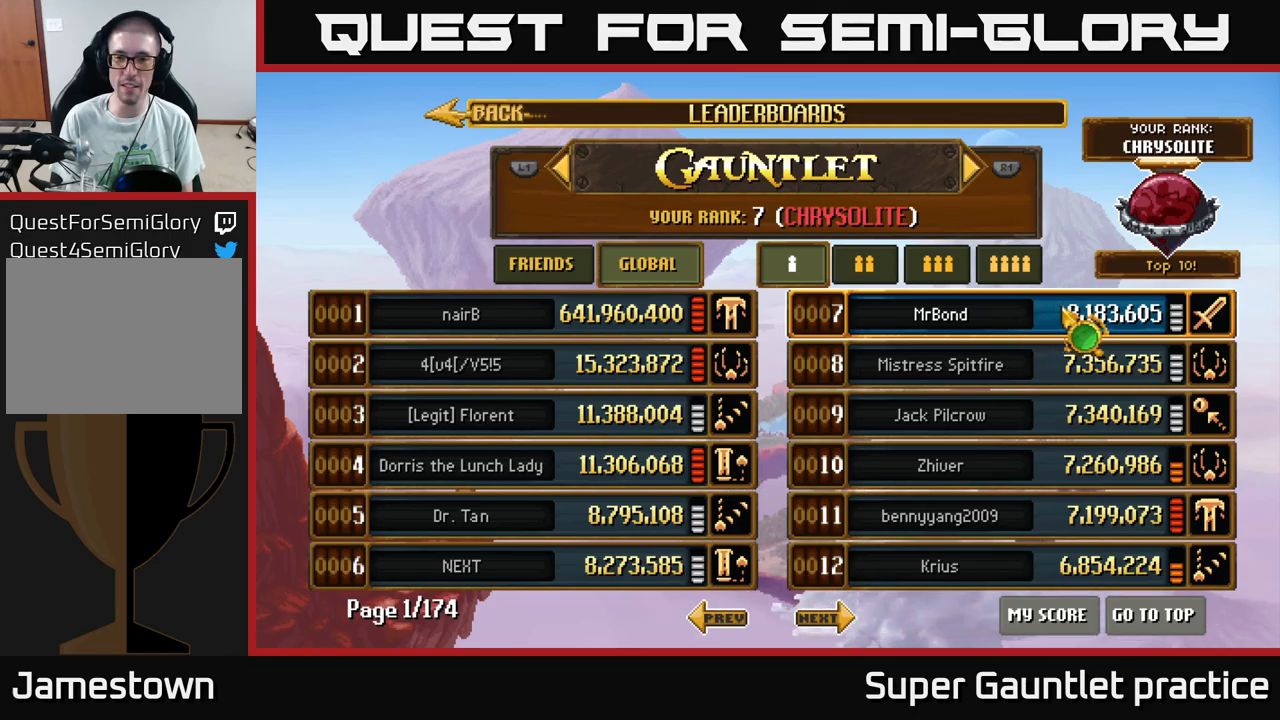
{"buttons": [], "left_stick": "center", "events": [[217, "left_stick", "left"], [450, "left_stick", "center"]]}
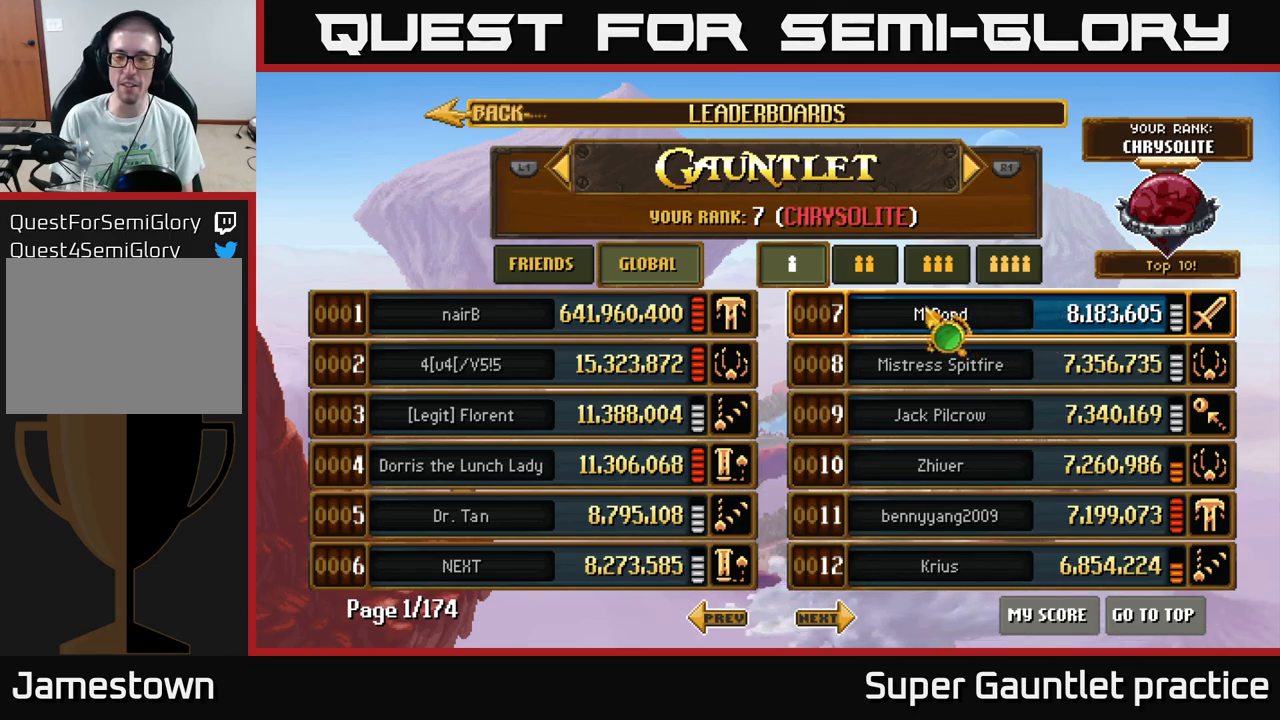
{"buttons": [], "left_stick": "right", "events": [[83, "left_stick", "right"]]}